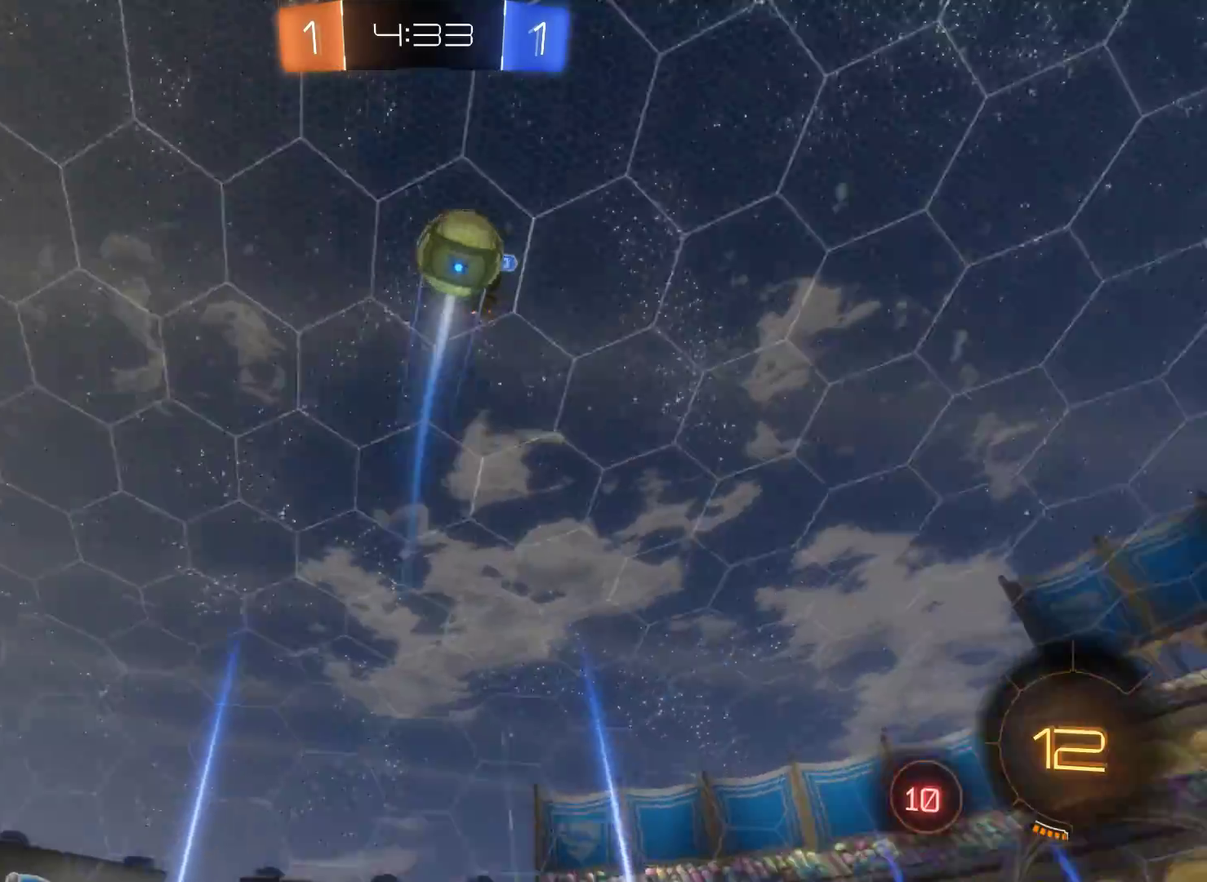
Gameplay with a controller (Xbox layout); each line is a JSON object with the inputs held at the frame after it. "events" lists button and stick changes between this image and that frame as [ms after this image, input, new state], when the widget could be followed in between.
{"buttons": ["L2", "R2"], "left_stick": "center", "right_stick": "center", "events": [[33, "L2", "down"], [267, "left_stick", "center"]]}
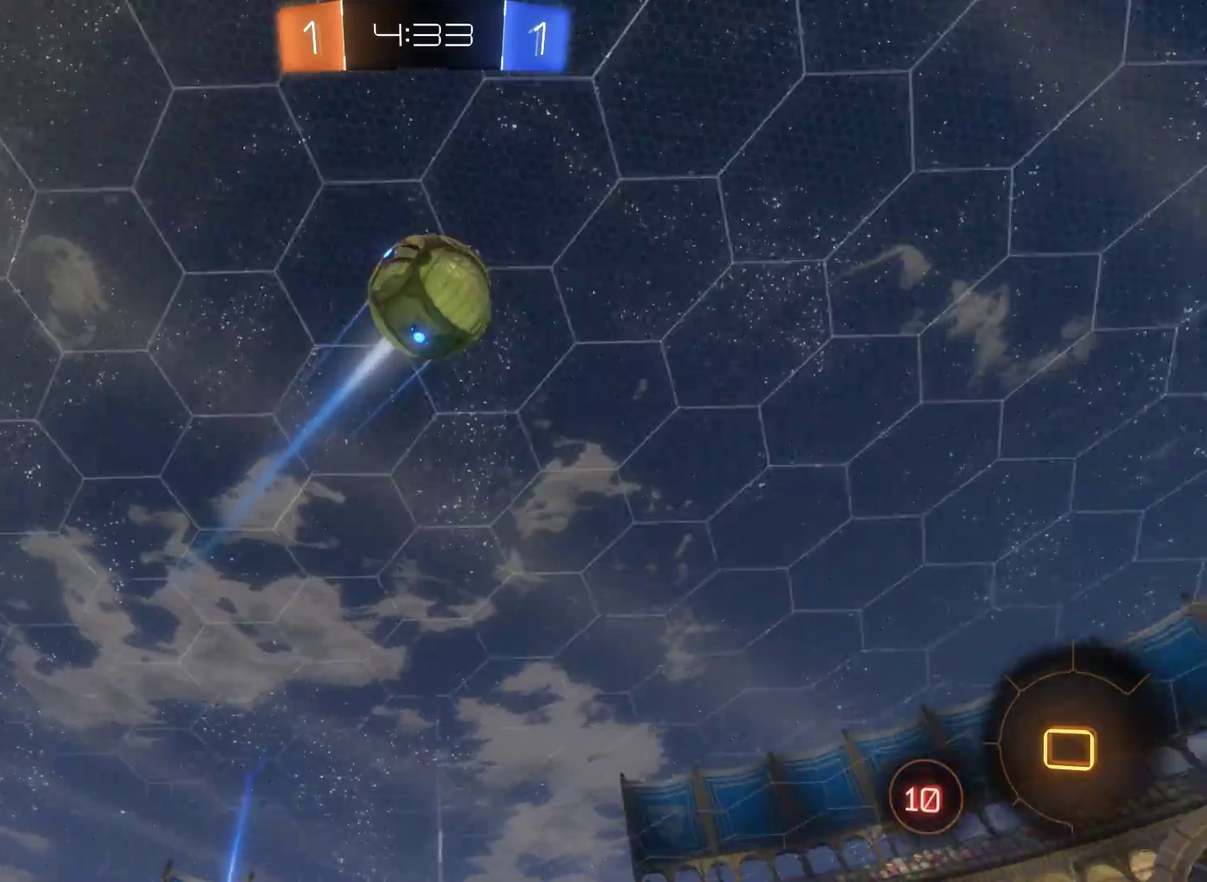
{"buttons": ["A", "R2"], "left_stick": "down", "right_stick": "center", "events": [[267, "left_stick", "left"], [433, "A", "down"], [433, "L2", "up"], [467, "left_stick", "down"]]}
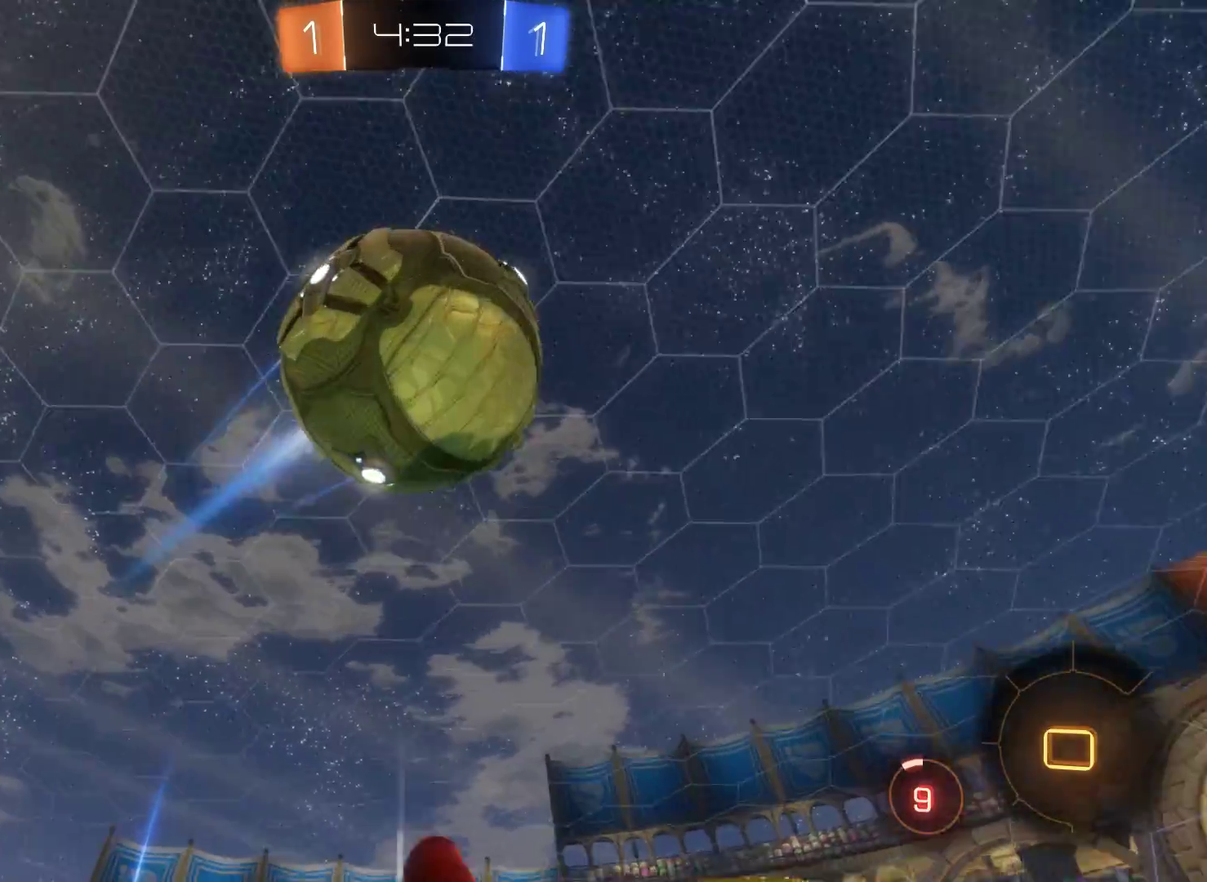
{"buttons": ["R2"], "left_stick": "down", "right_stick": "center", "events": [[400, "A", "up"]]}
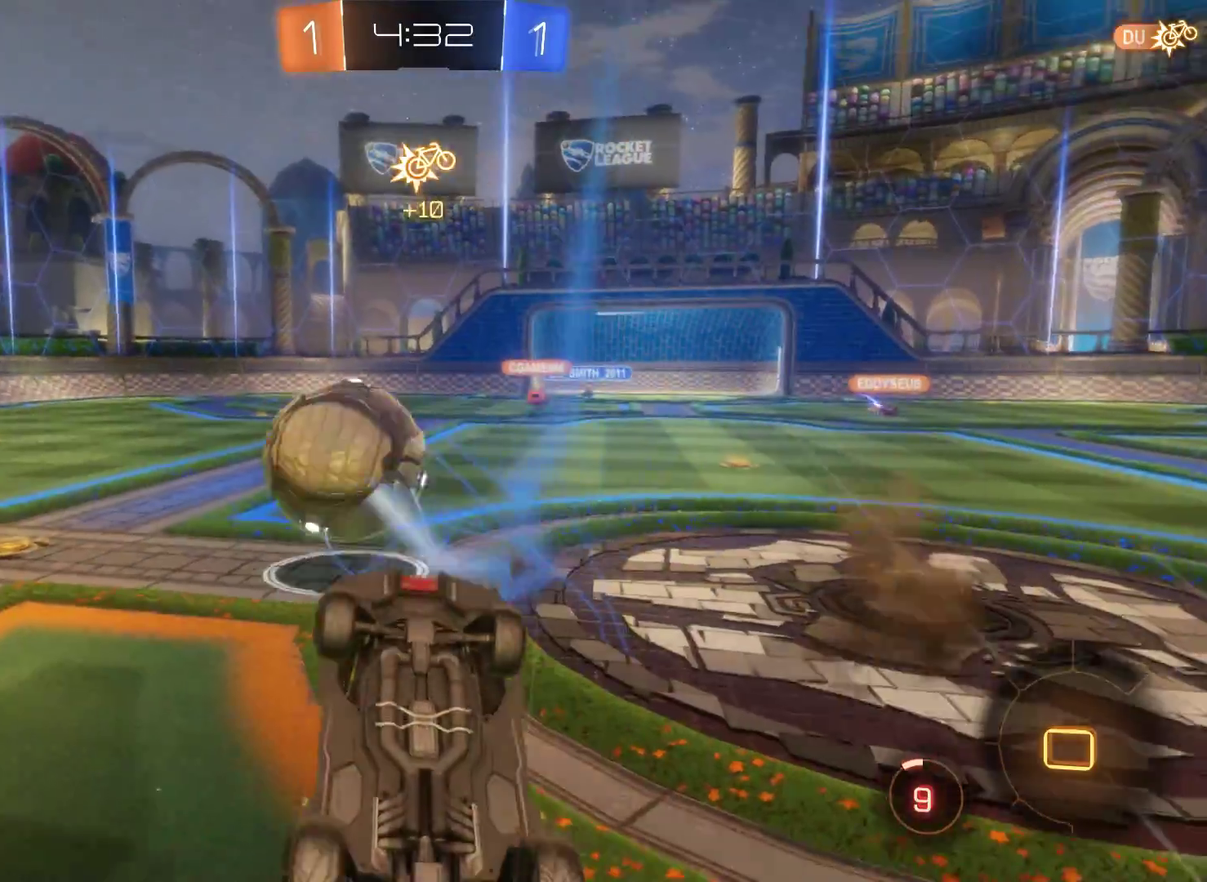
{"buttons": ["R2"], "left_stick": "up-right", "right_stick": "center", "events": [[200, "left_stick", "center"], [367, "left_stick", "up-right"]]}
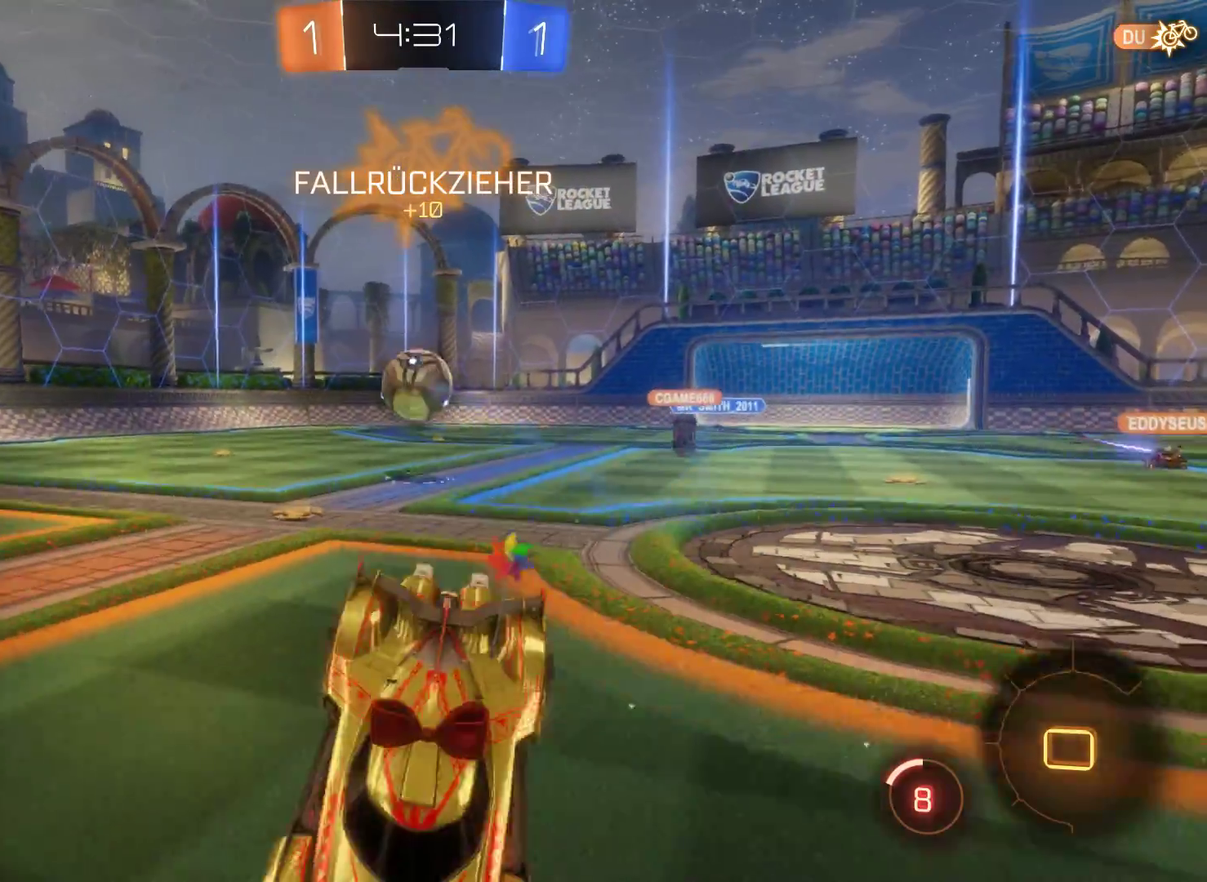
{"buttons": ["R2"], "left_stick": "right", "right_stick": "center", "events": [[367, "left_stick", "right"]]}
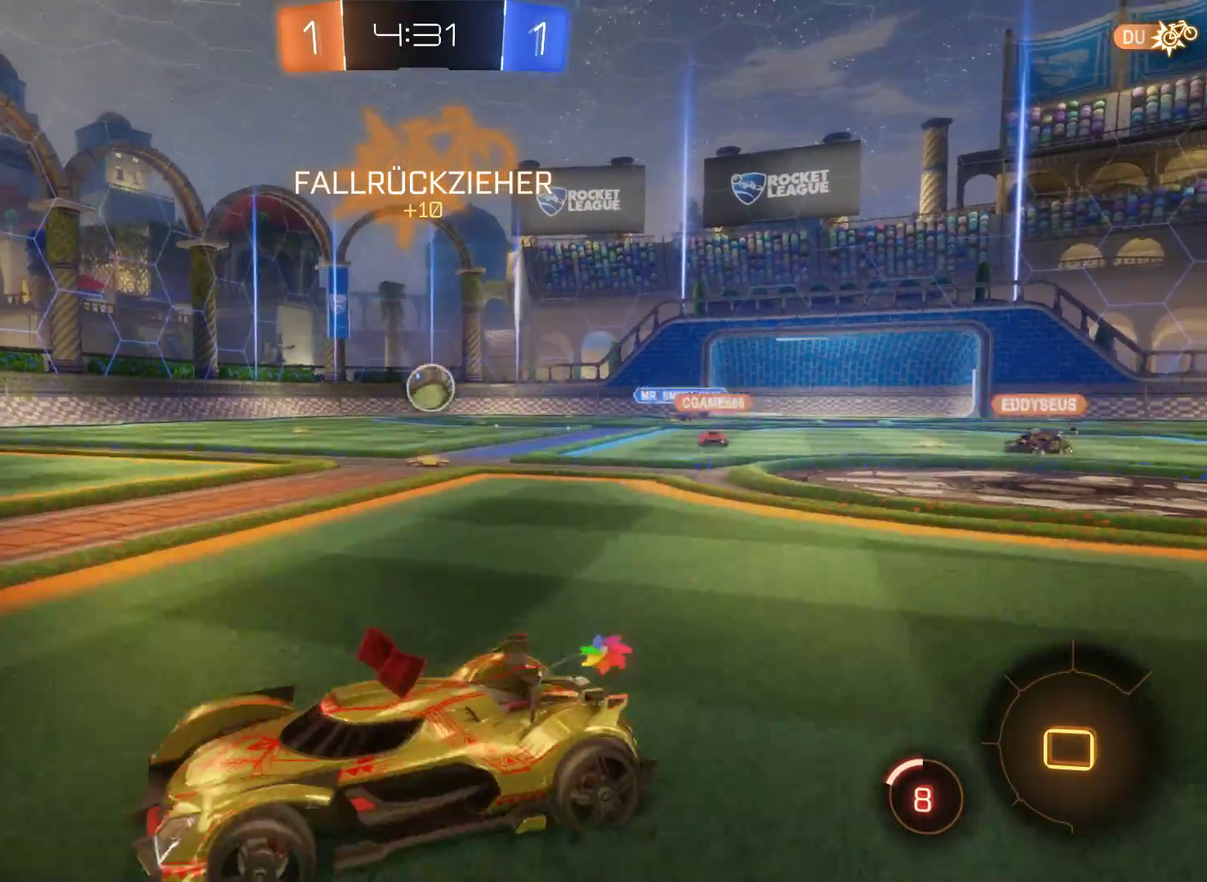
{"buttons": ["R2"], "left_stick": "left", "right_stick": "center", "events": [[67, "left_stick", "up-right"], [400, "left_stick", "center"], [467, "left_stick", "left"]]}
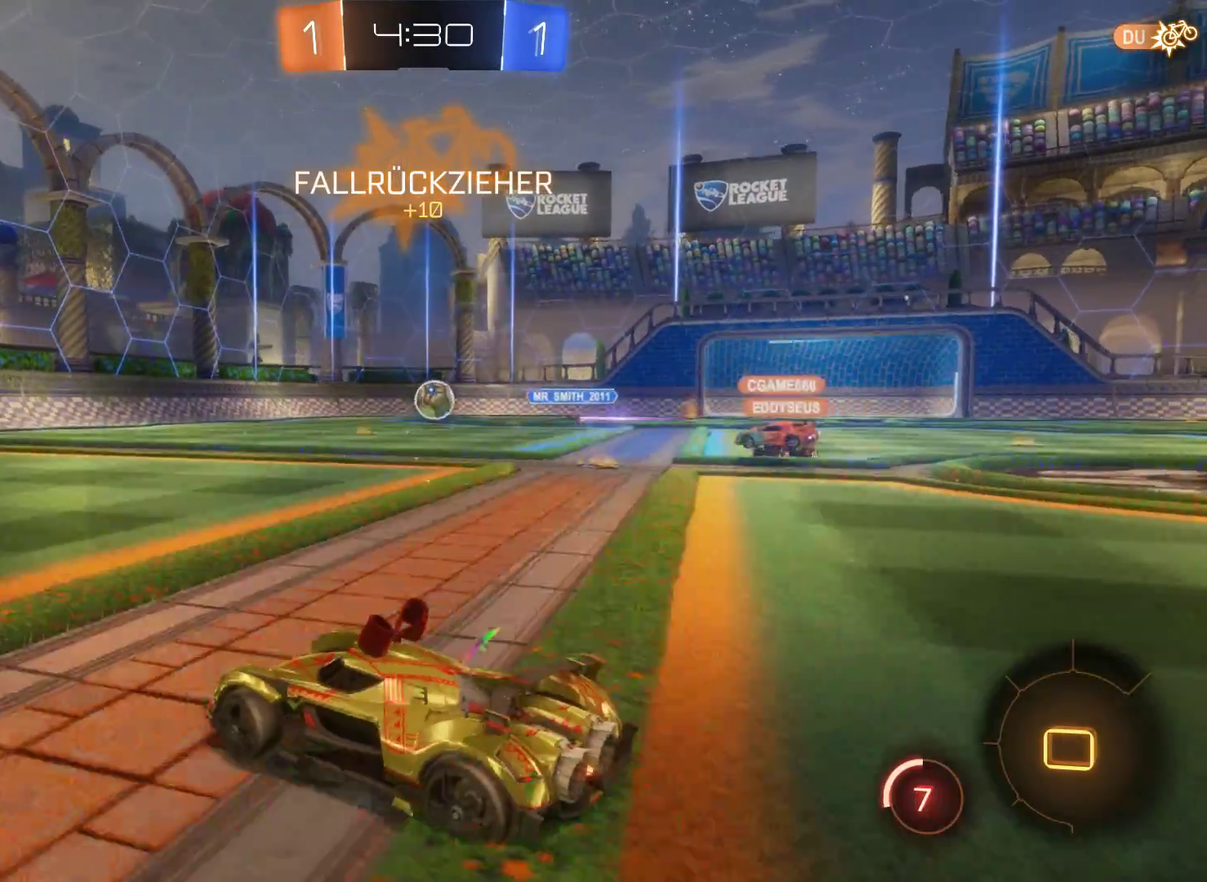
{"buttons": ["R2"], "left_stick": "left", "right_stick": "center", "events": []}
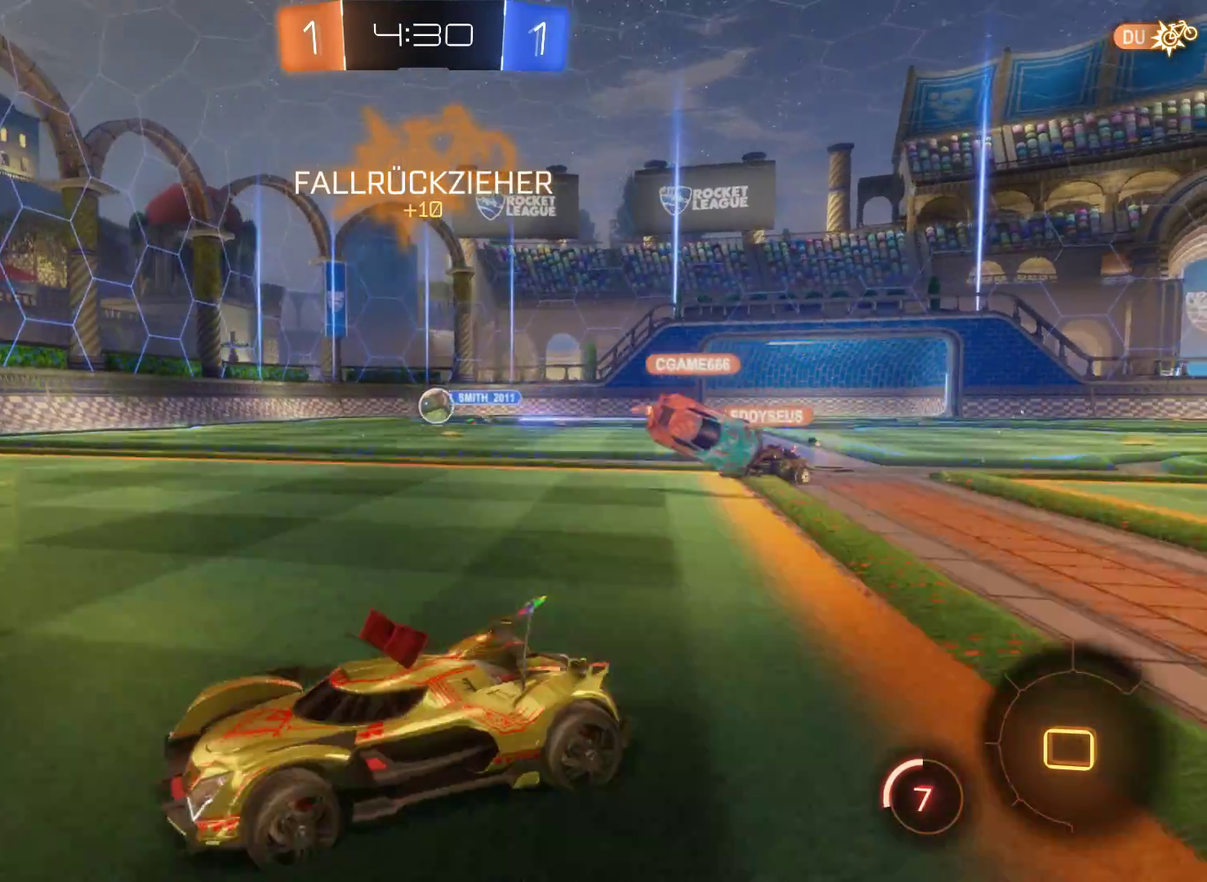
{"buttons": ["R2"], "left_stick": "right", "right_stick": "center", "events": [[200, "left_stick", "center"], [467, "left_stick", "right"]]}
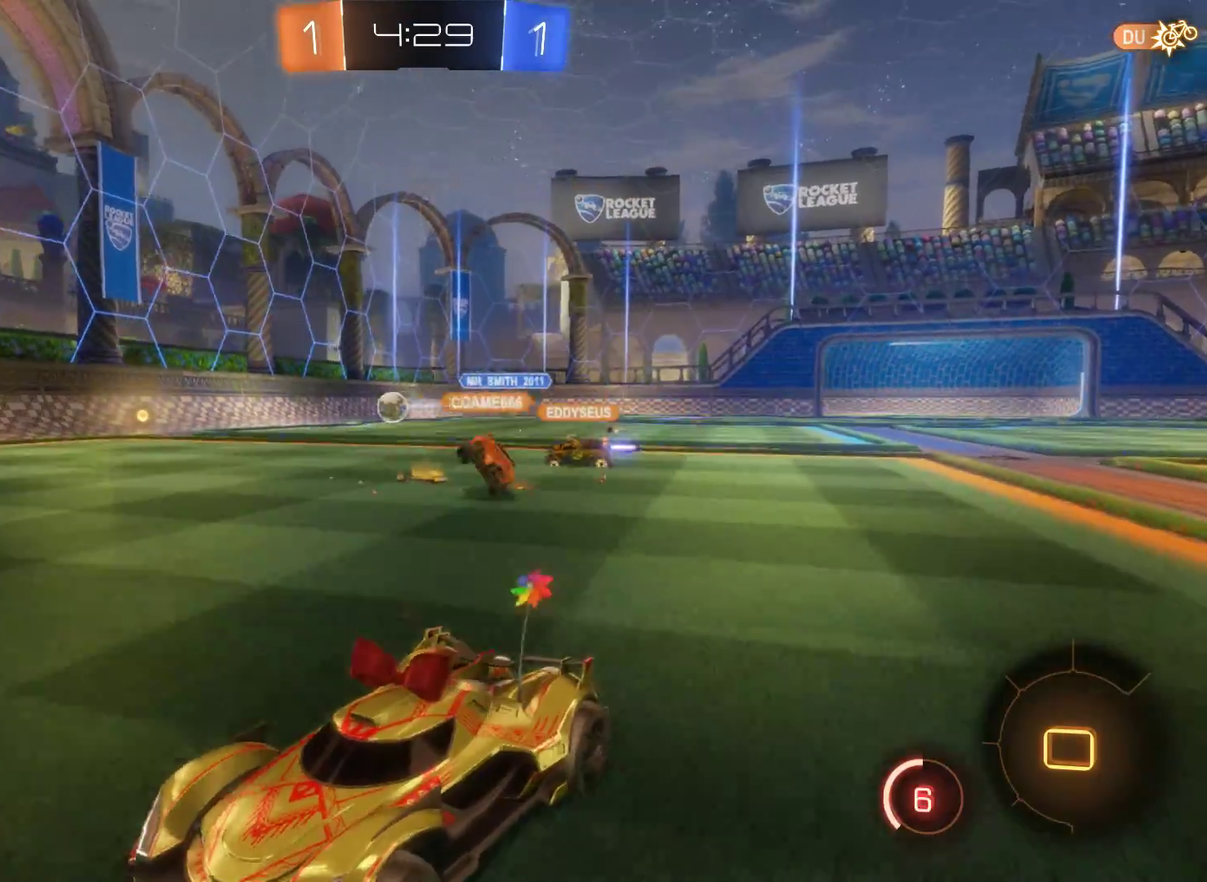
{"buttons": ["R2"], "left_stick": "right", "right_stick": "center", "events": []}
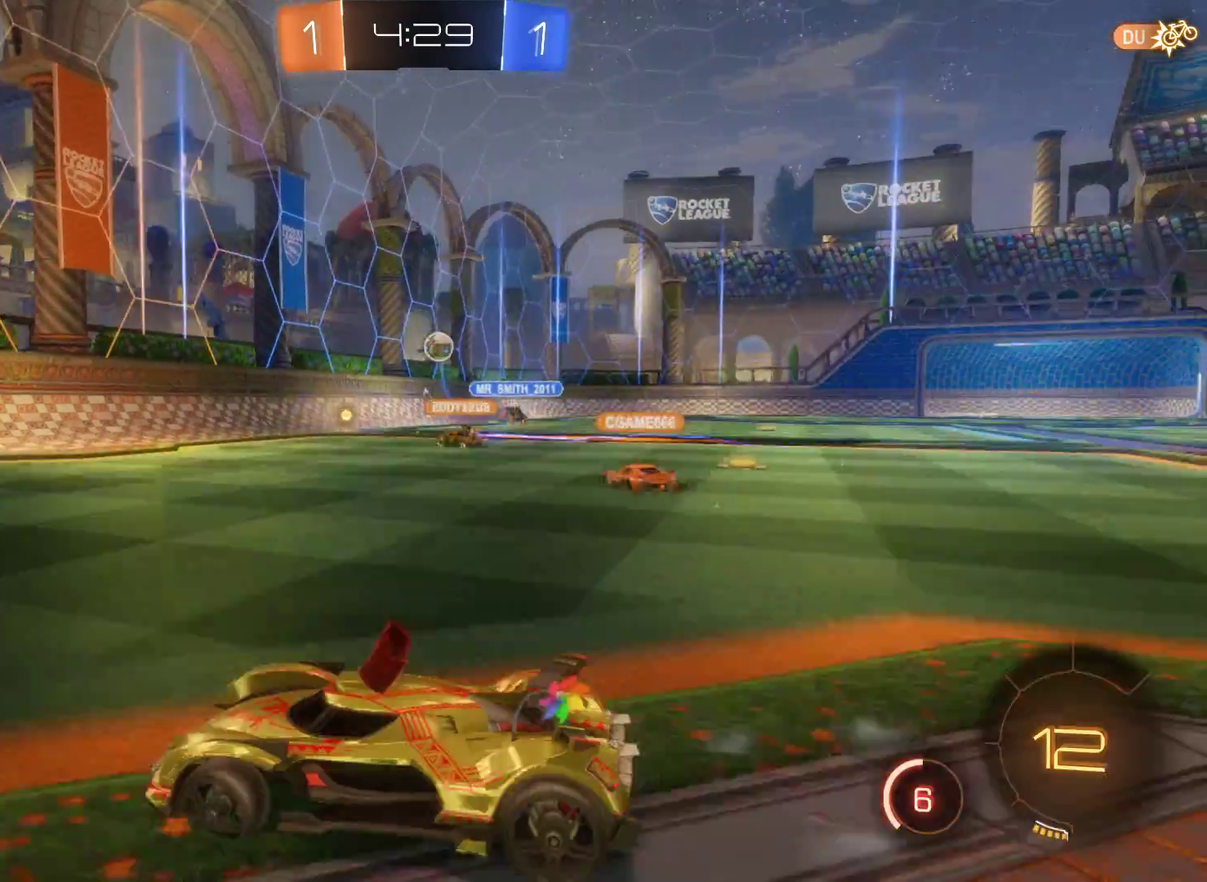
{"buttons": ["R2"], "left_stick": "right", "right_stick": "center", "events": [[133, "left_stick", "center"], [367, "left_stick", "right"]]}
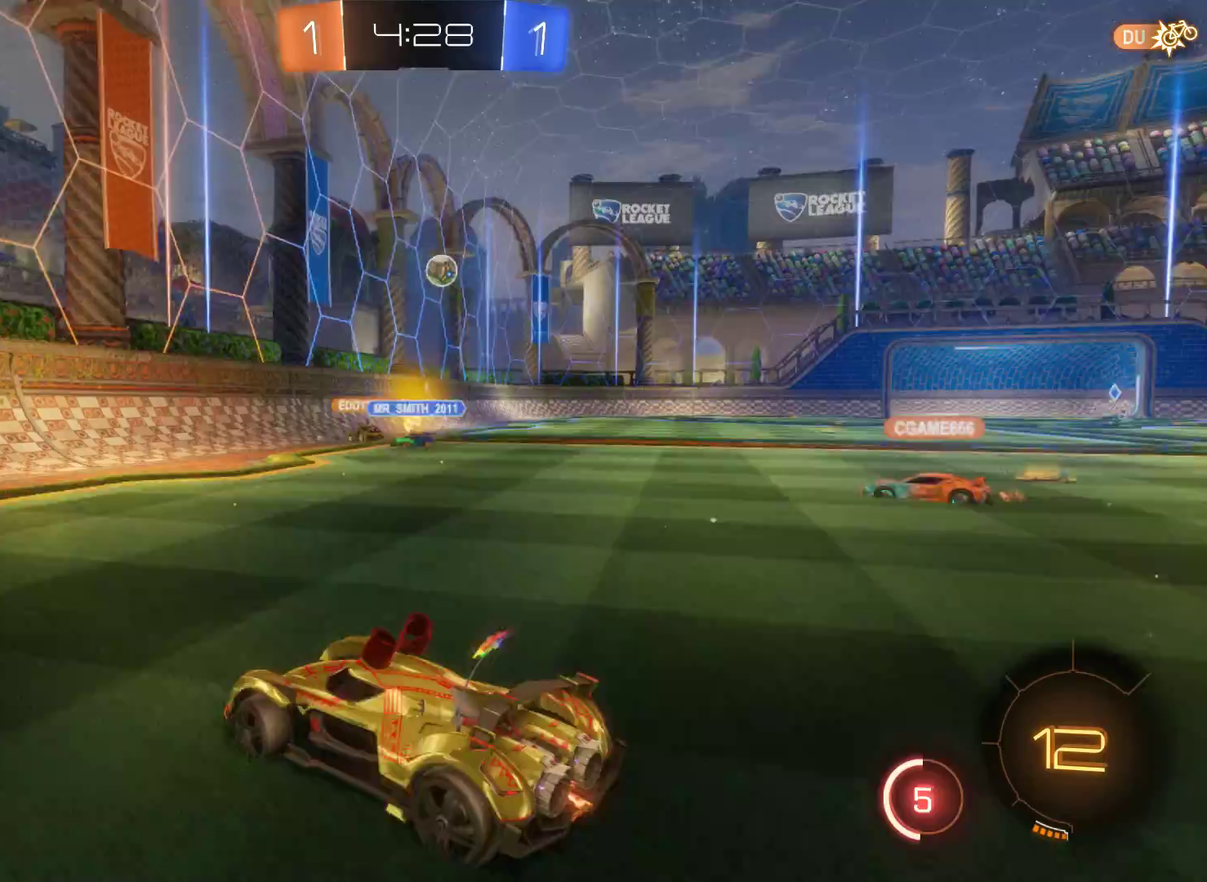
{"buttons": ["R2"], "left_stick": "right", "right_stick": "center", "events": [[100, "left_stick", "center"], [333, "left_stick", "right"]]}
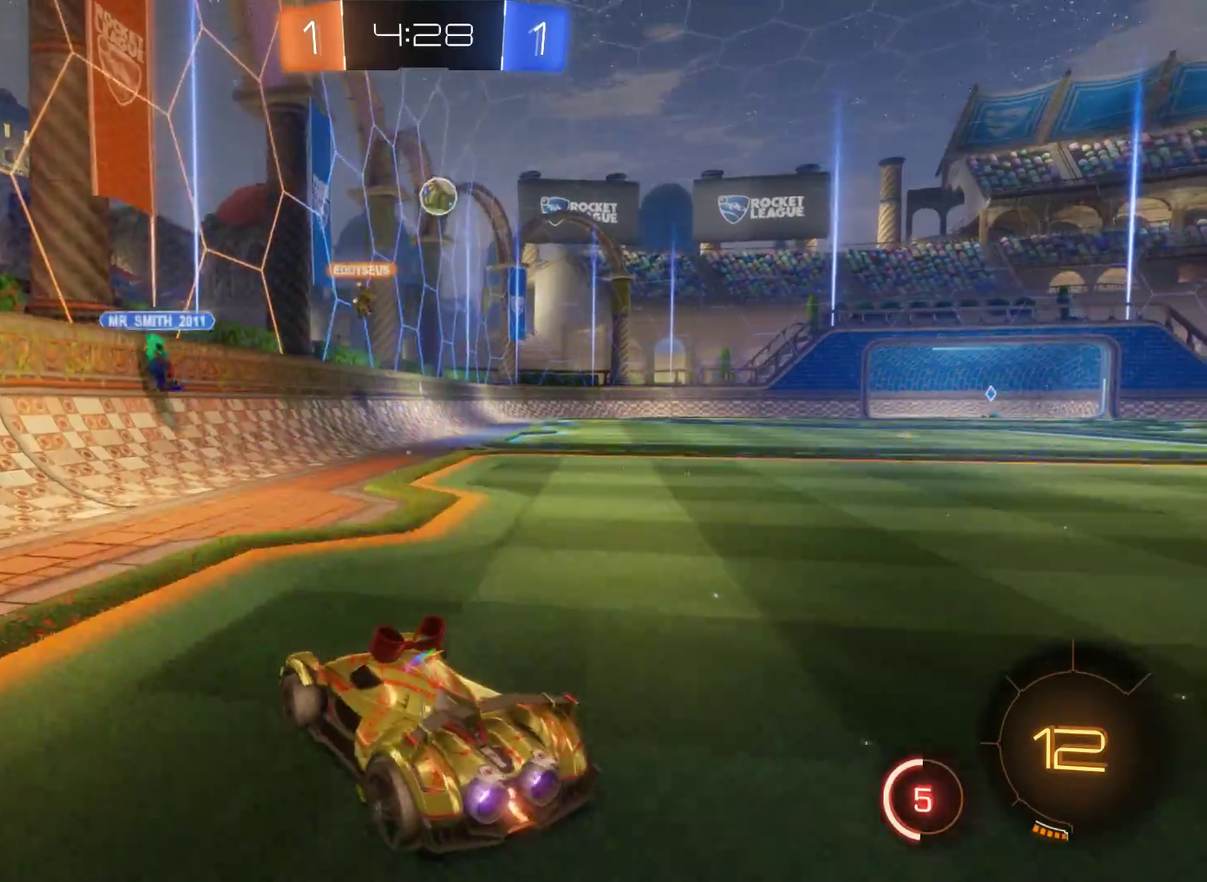
{"buttons": ["R2"], "left_stick": "right", "right_stick": "center", "events": []}
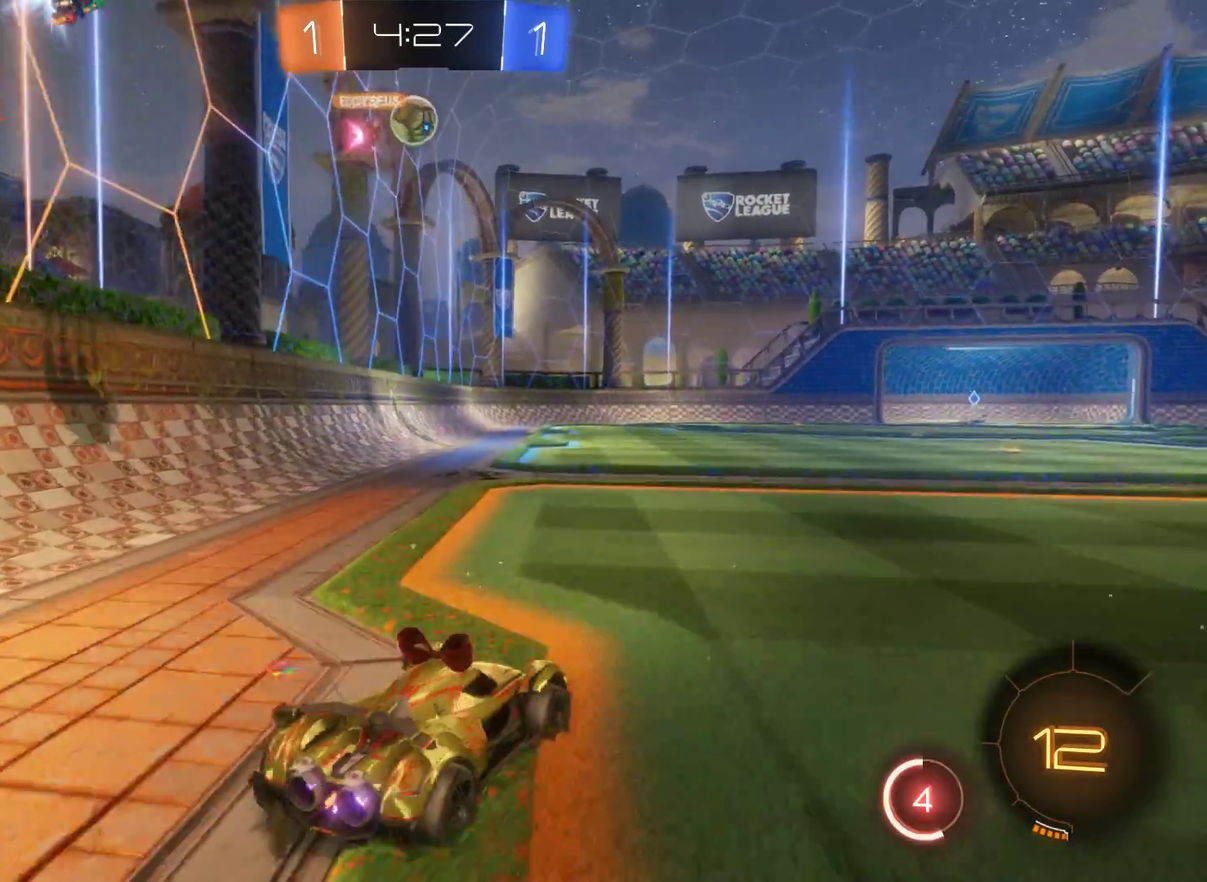
{"buttons": ["R2"], "left_stick": "center", "right_stick": "center", "events": [[333, "left_stick", "center"]]}
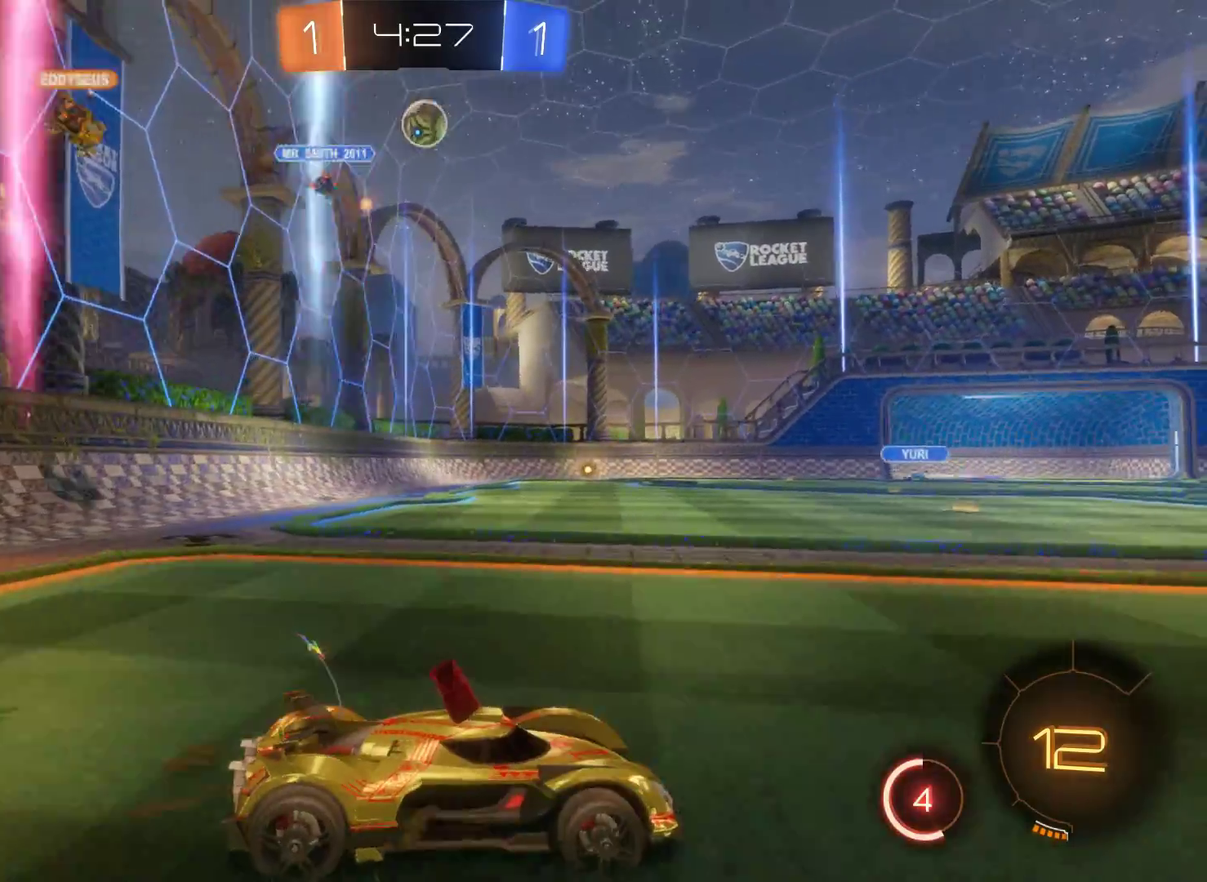
{"buttons": ["R2"], "left_stick": "left", "right_stick": "center", "events": [[300, "left_stick", "left"]]}
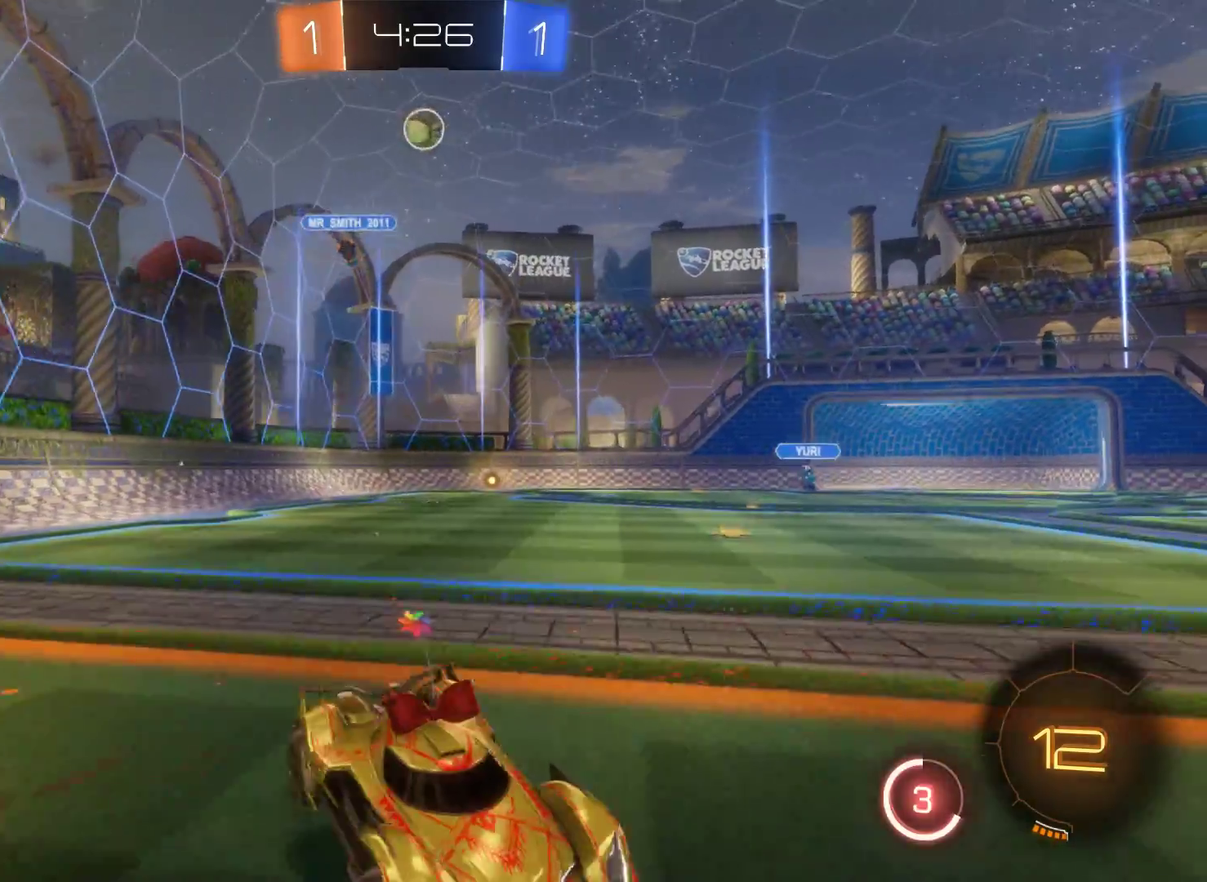
{"buttons": ["R2"], "left_stick": "left", "right_stick": "center", "events": []}
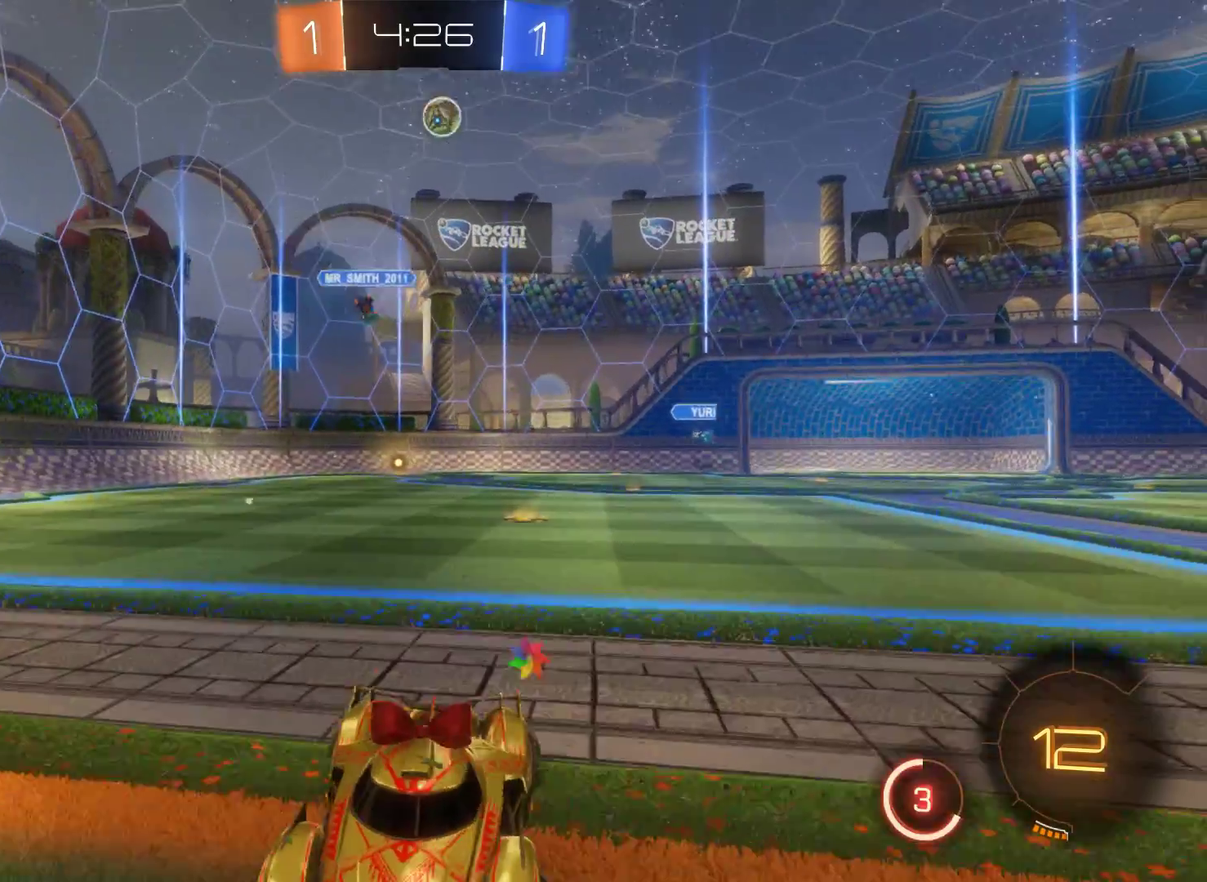
{"buttons": ["R2"], "left_stick": "left", "right_stick": "center", "events": []}
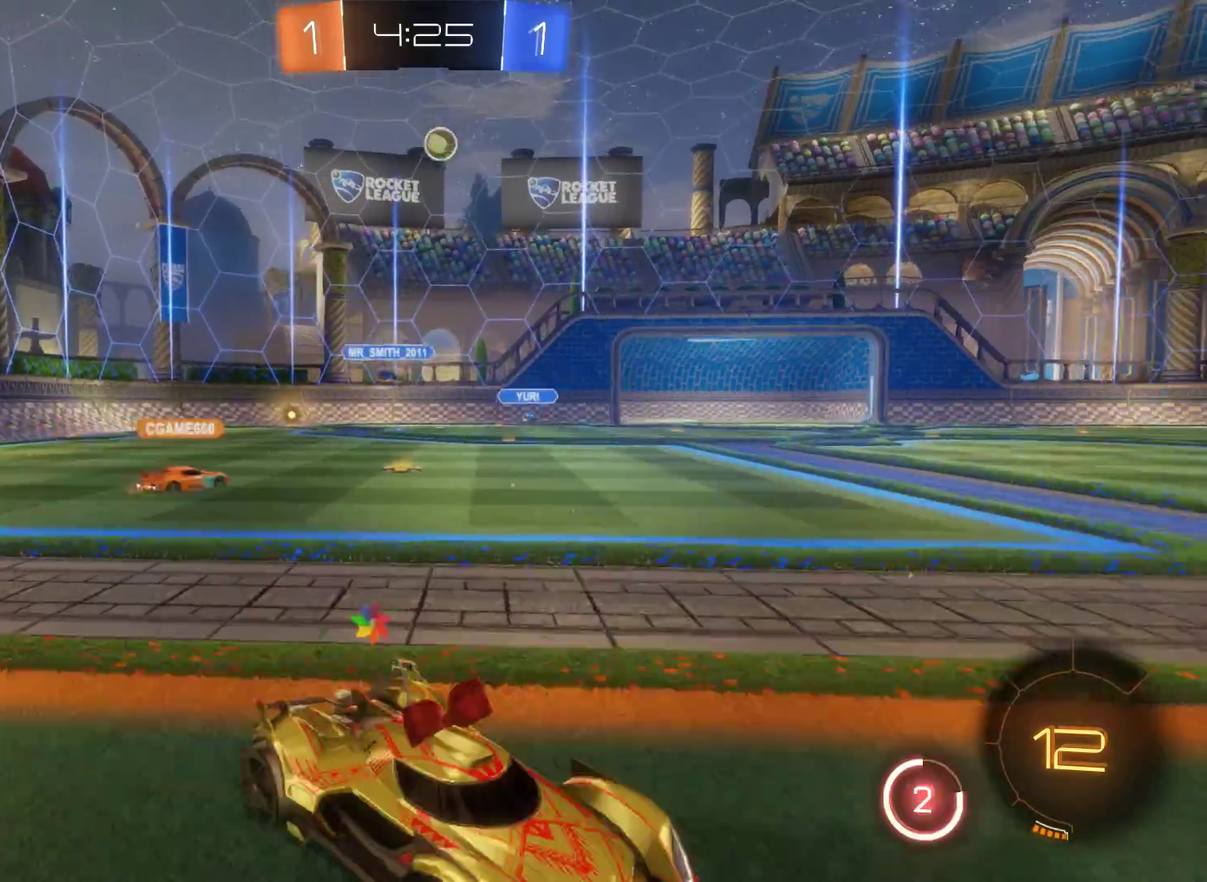
{"buttons": ["R2"], "left_stick": "left", "right_stick": "center", "events": []}
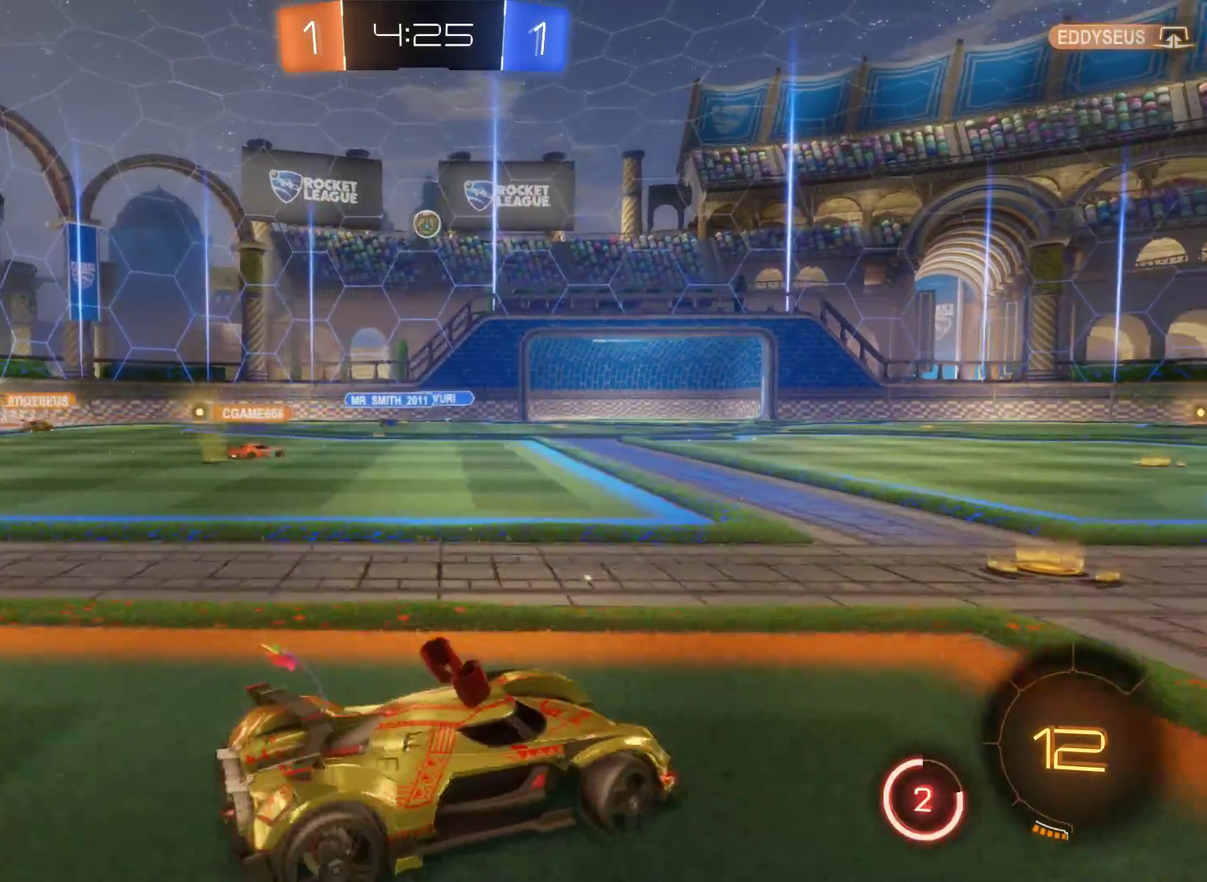
{"buttons": ["R2"], "left_stick": "up-right", "right_stick": "center", "events": [[233, "left_stick", "center"], [400, "left_stick", "up-right"]]}
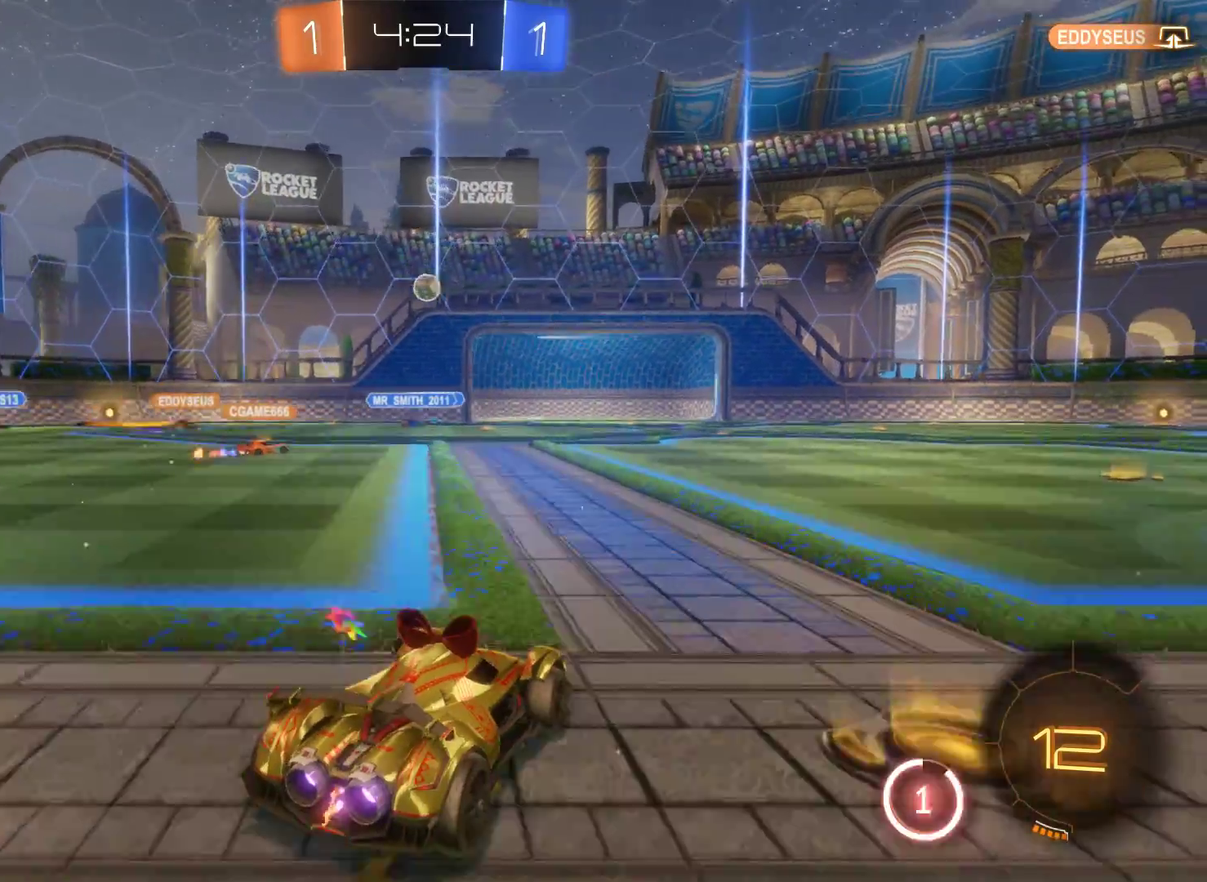
{"buttons": ["R2"], "left_stick": "up-right", "right_stick": "center", "events": []}
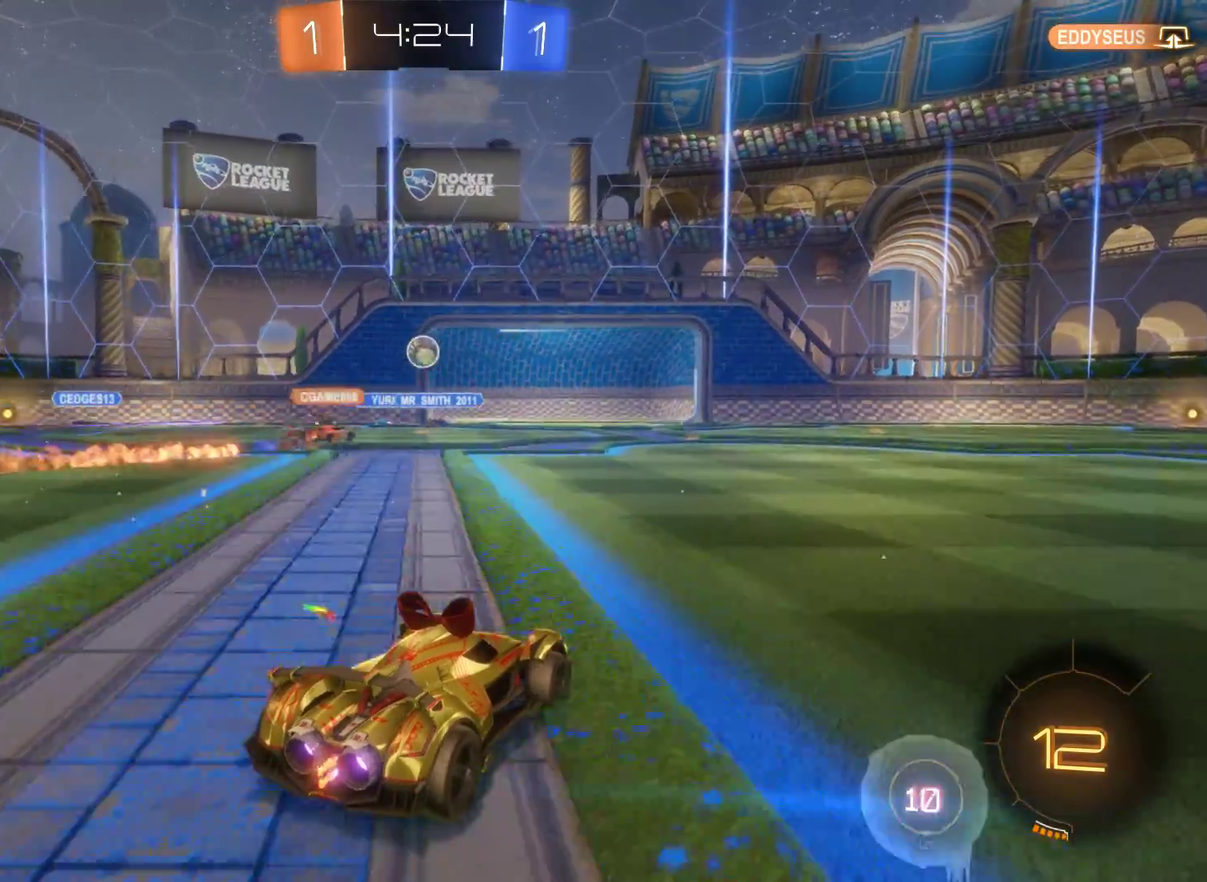
{"buttons": ["R2"], "left_stick": "up-right", "right_stick": "center", "events": []}